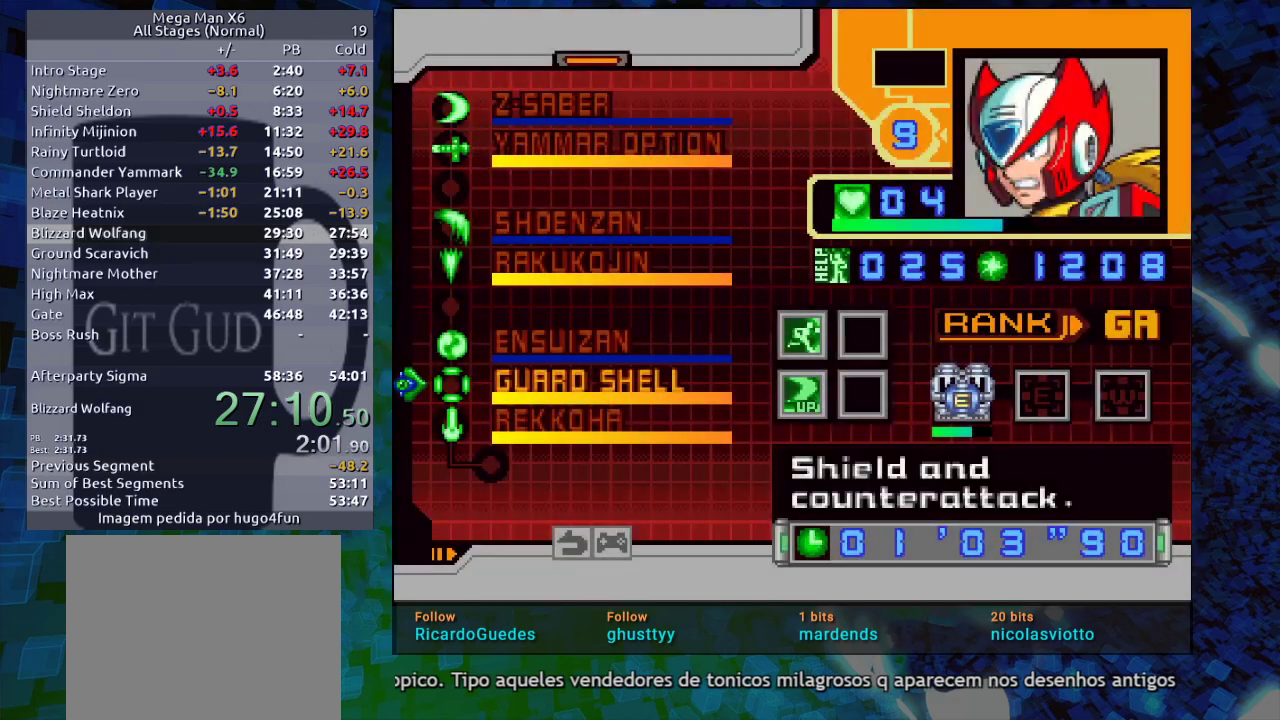
Gameplay with a controller (Nintendo layout); each line is a JSON object with the inputs held at the frame after it. "events" lists button and stick changes between this image and that frame as [ms after this image, input, new state], when the widget could be followed in between. Not read: L3 R3.
{"buttons": ["DPAD_RIGHT"], "events": [[100, "B", "down"], [217, "B", "up"], [267, "B", "down"], [333, "B", "up"], [400, "B", "down"], [417, "DPAD_RIGHT", "down"], [500, "B", "up"]]}
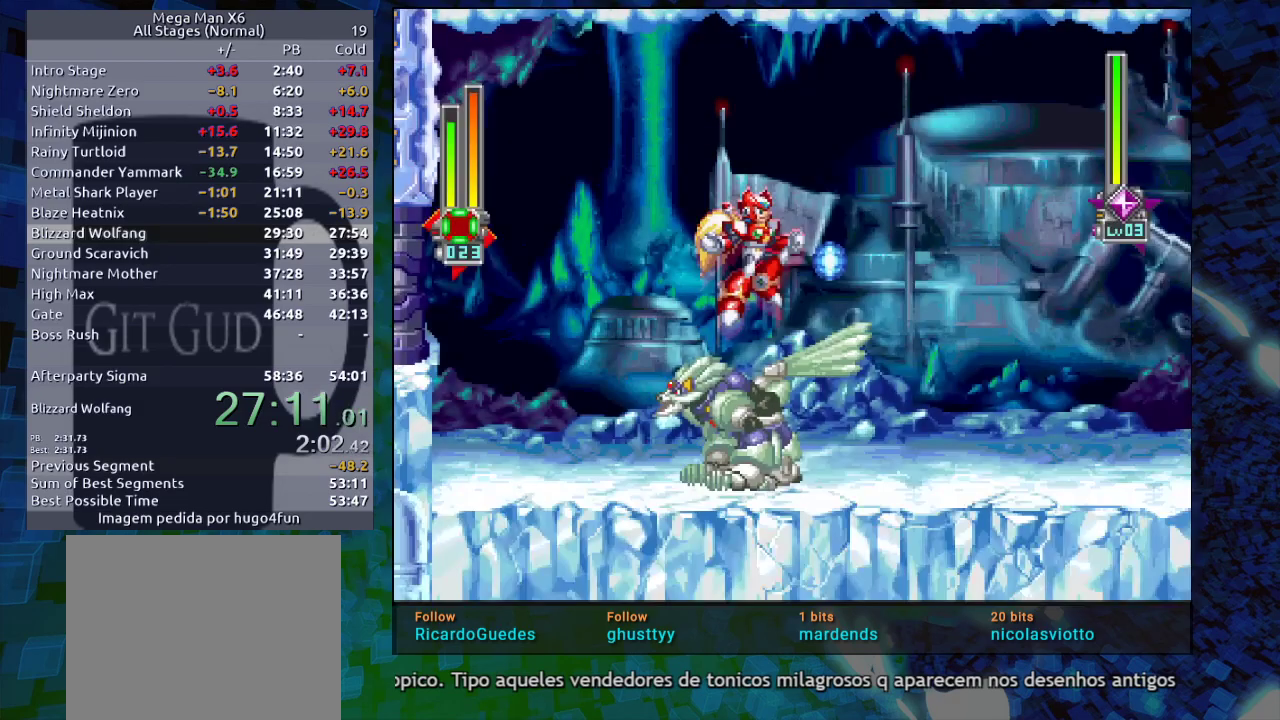
{"buttons": ["Y", "DPAD_UP"], "events": [[167, "DPAD_RIGHT", "up"], [283, "DPAD_LEFT", "down"], [317, "DPAD_UP", "down"], [450, "DPAD_LEFT", "up"], [450, "Y", "down"]]}
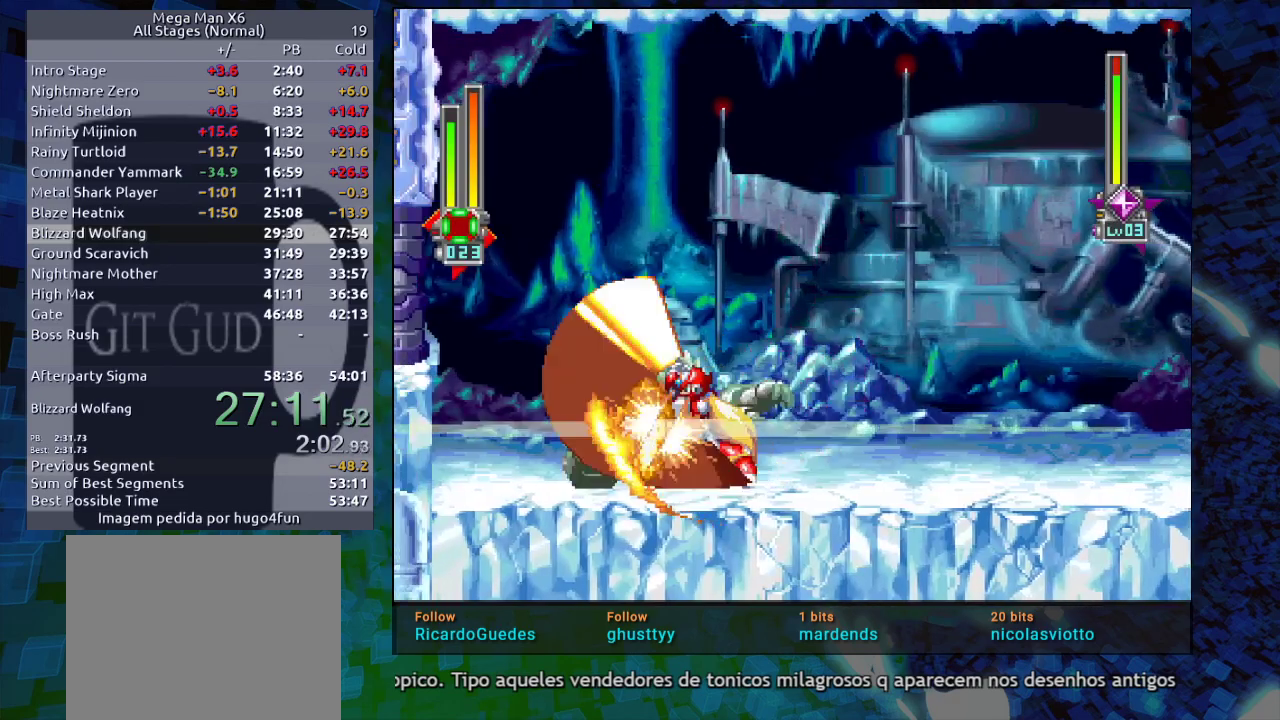
{"buttons": [], "events": [[50, "DPAD_UP", "up"], [50, "Y", "up"]]}
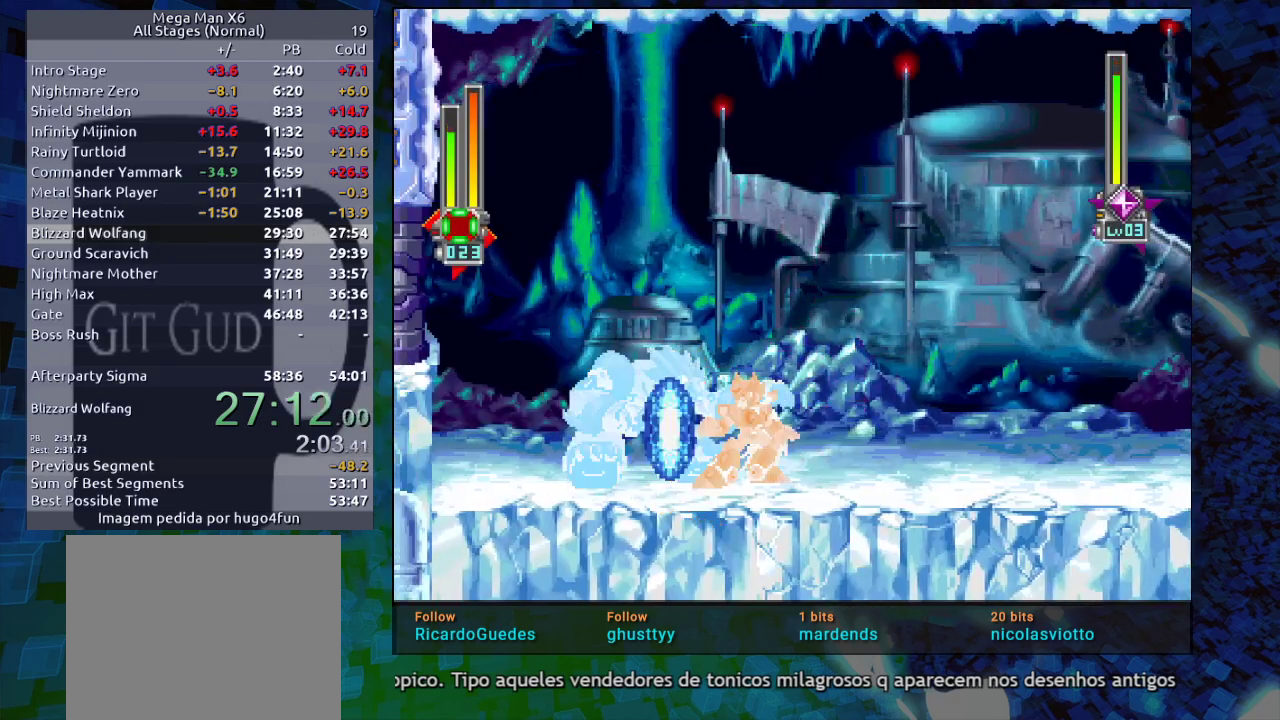
{"buttons": [], "events": [[83, "DPAD_RIGHT", "down"], [133, "B", "down"], [267, "B", "up"], [300, "DPAD_RIGHT", "up"], [350, "DPAD_LEFT", "down"], [433, "DPAD_LEFT", "up"]]}
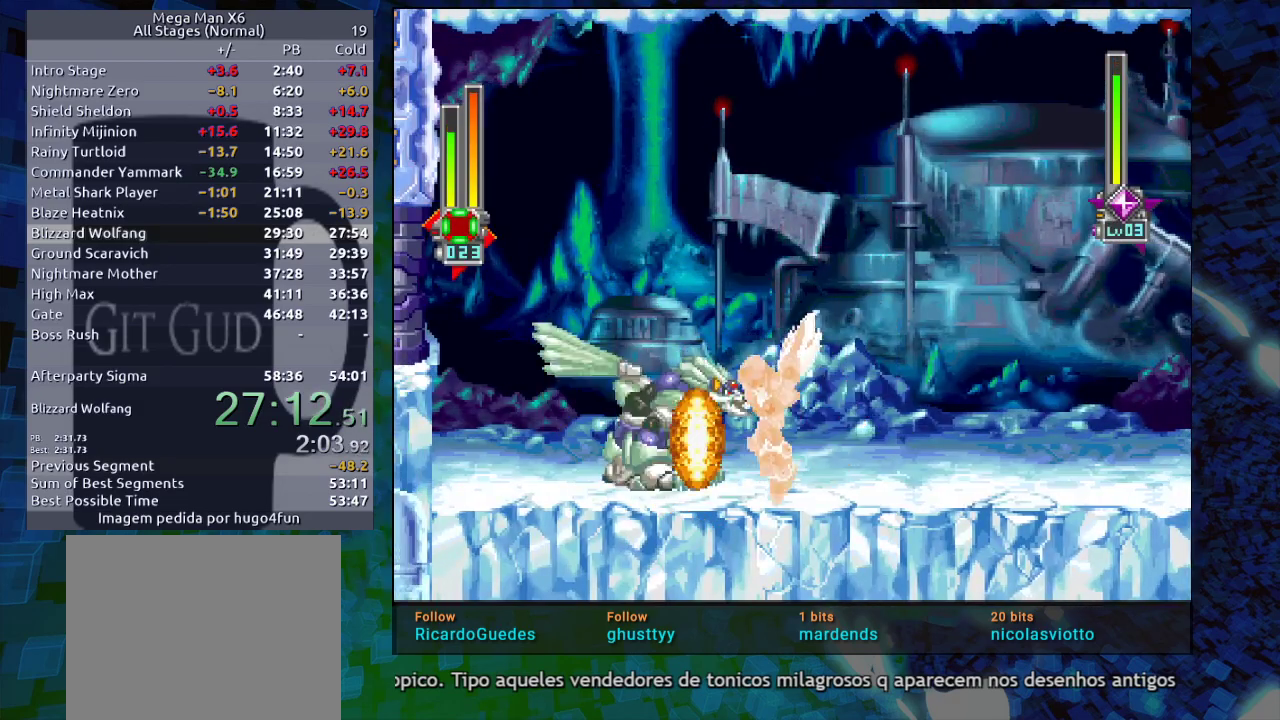
{"buttons": ["Y", "DPAD_UP"], "events": [[400, "DPAD_UP", "down"], [467, "Y", "down"]]}
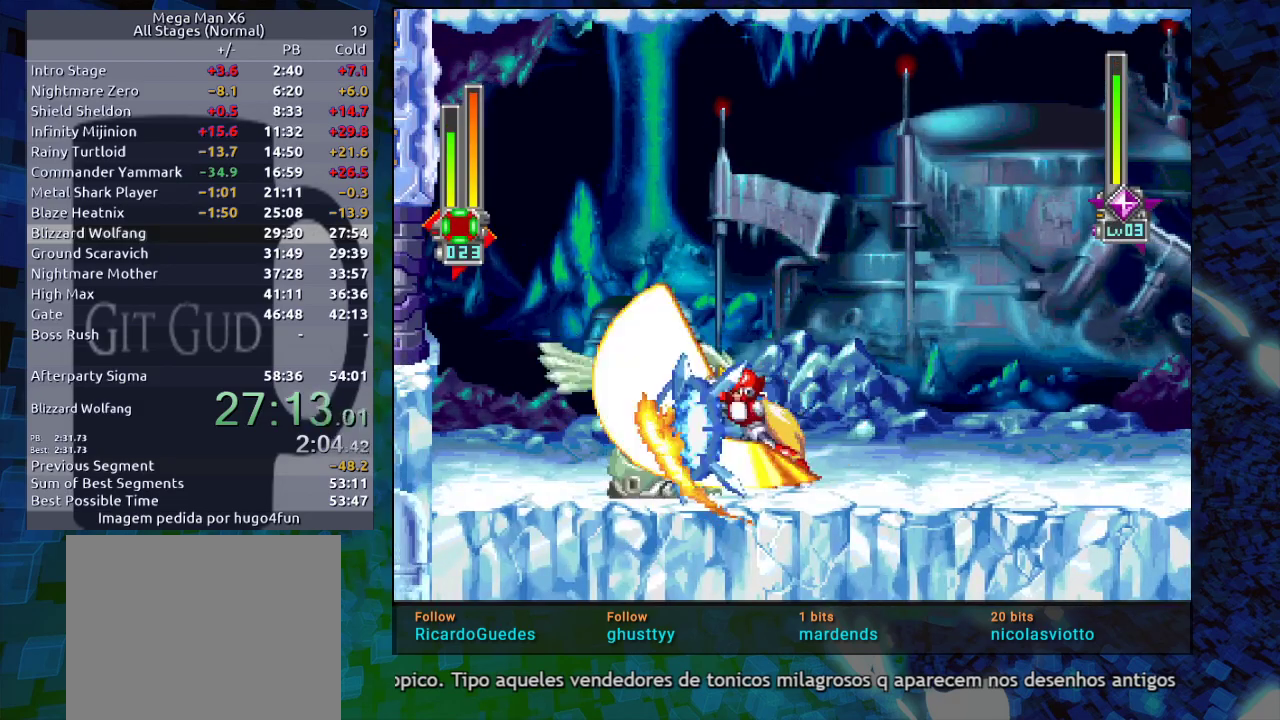
{"buttons": [], "events": [[17, "Y", "up"], [117, "DPAD_UP", "up"], [350, "B", "down"], [467, "B", "up"]]}
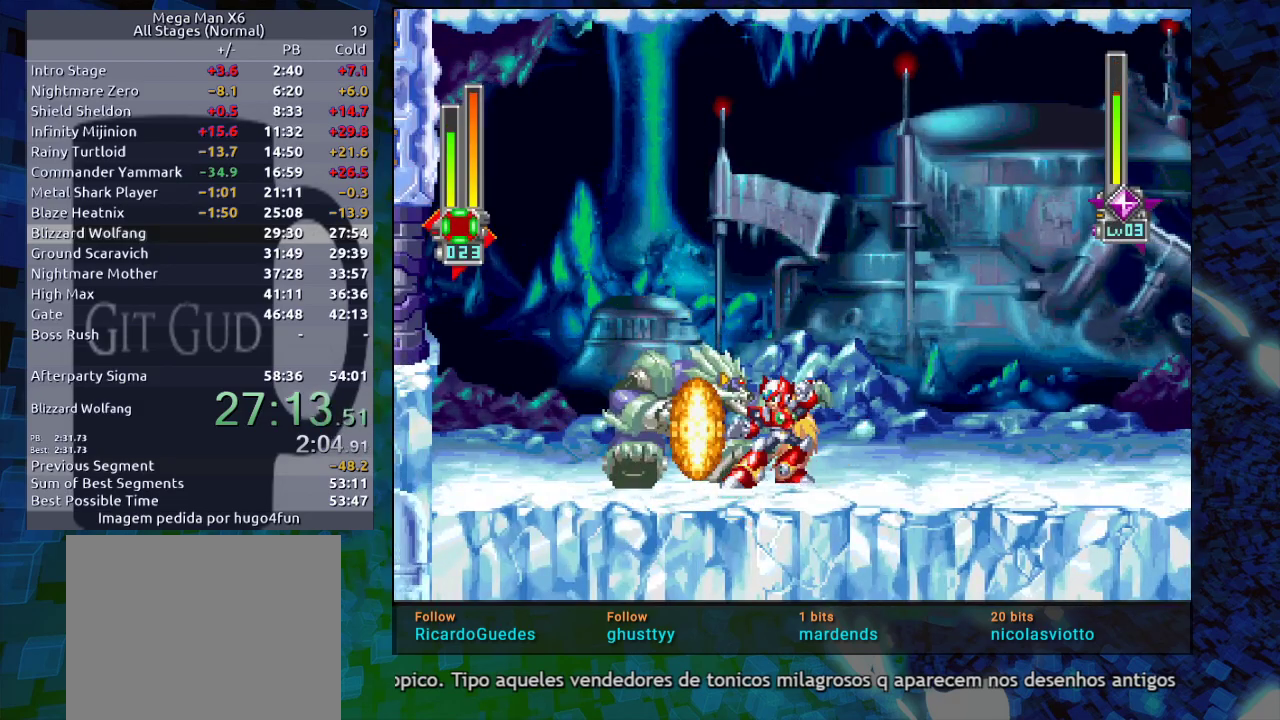
{"buttons": ["DPAD_RIGHT"], "events": [[167, "DPAD_RIGHT", "down"], [217, "B", "down"], [333, "B", "up"], [400, "B", "down"], [483, "B", "up"]]}
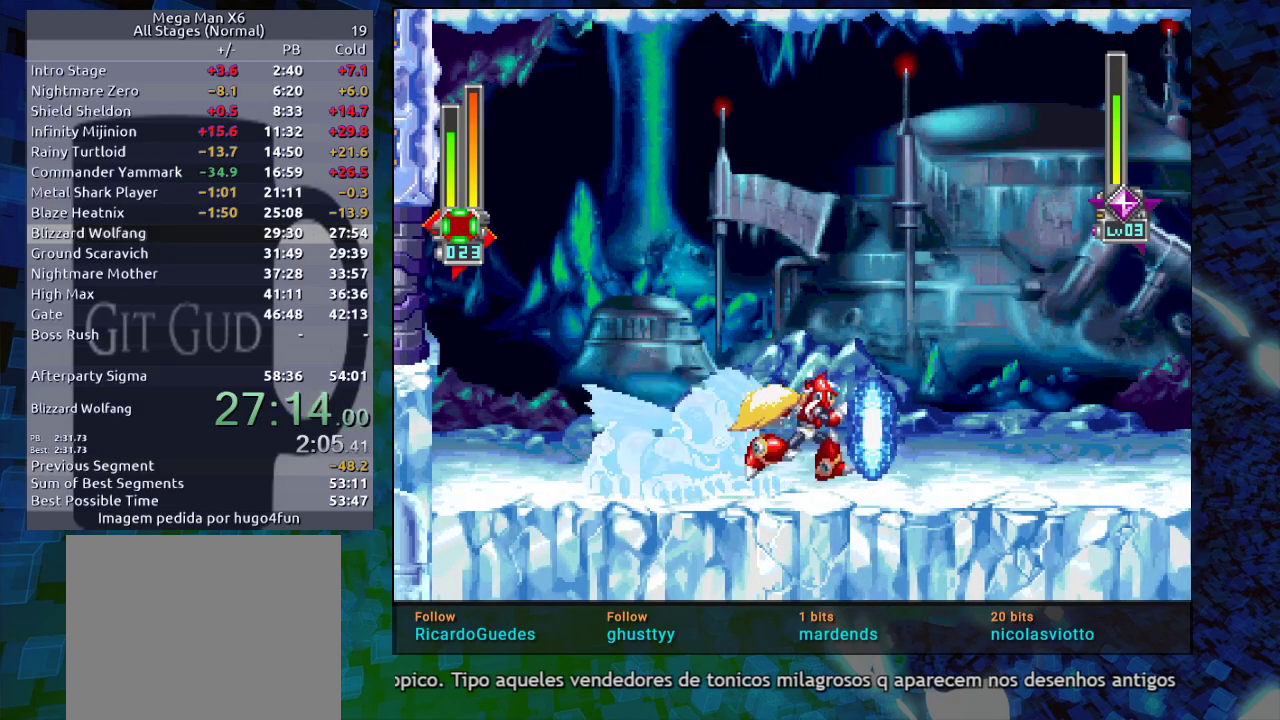
{"buttons": [], "events": [[133, "DPAD_RIGHT", "up"], [350, "DPAD_UP", "down"], [467, "DPAD_UP", "up"]]}
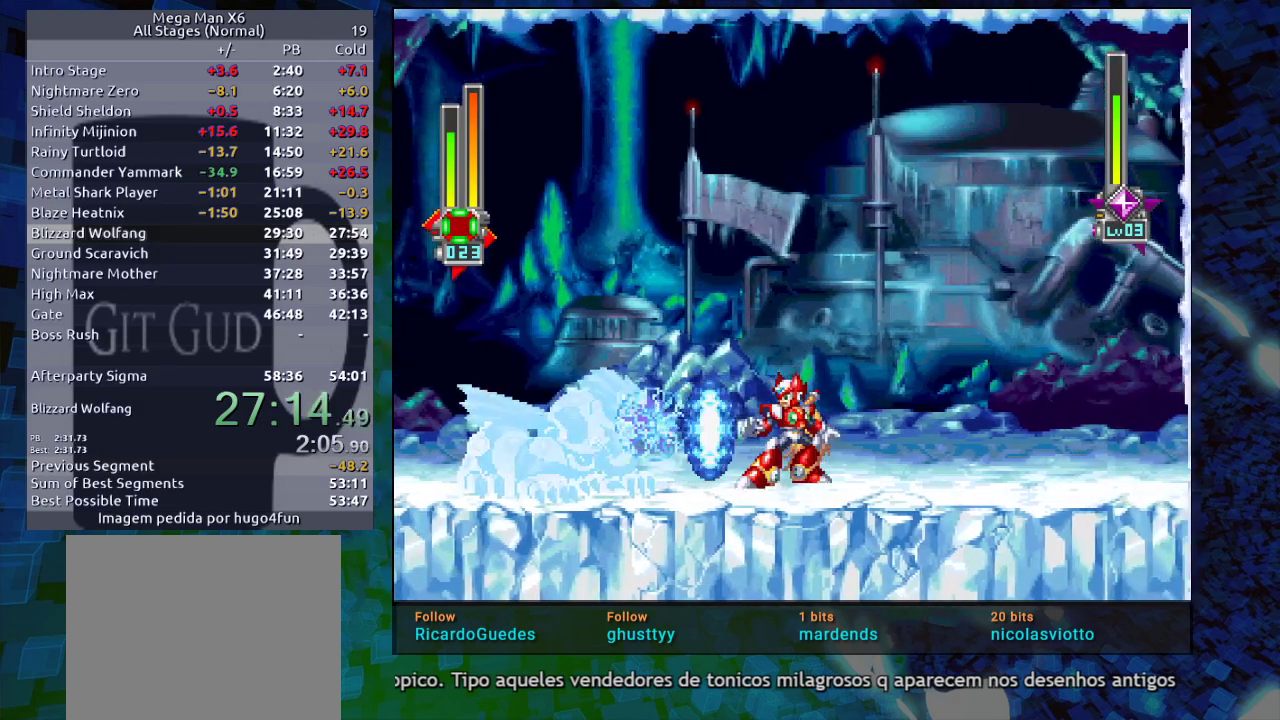
{"buttons": [], "events": [[83, "B", "down"], [83, "DPAD_LEFT", "down"], [133, "DPAD_UP", "down"], [167, "B", "up"], [200, "DPAD_UP", "up"], [417, "DPAD_LEFT", "up"]]}
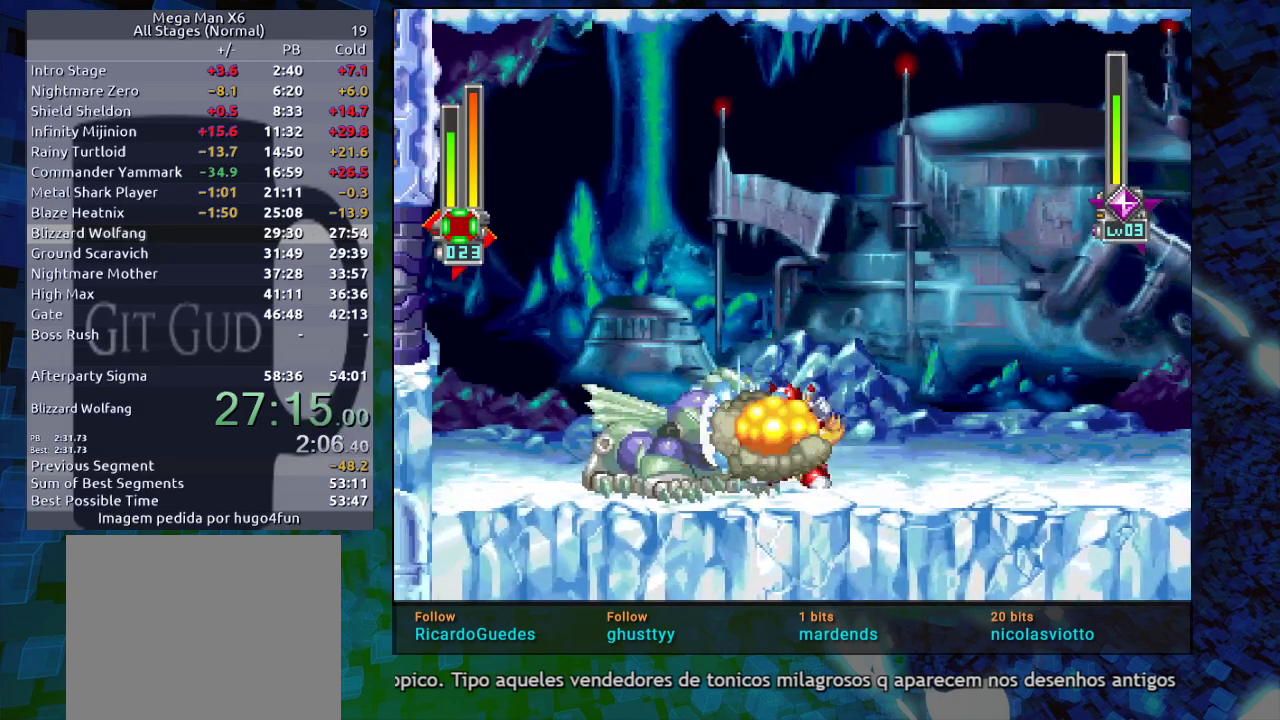
{"buttons": ["B"], "events": [[467, "B", "down"]]}
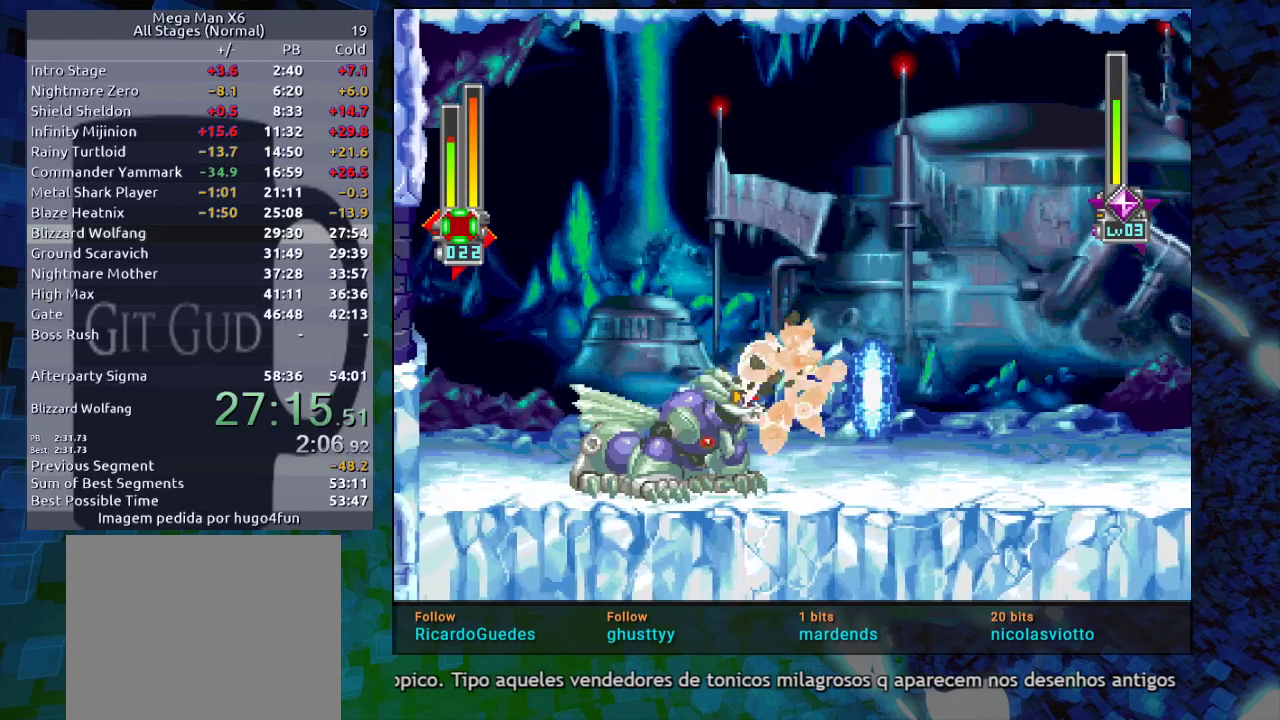
{"buttons": [], "events": [[17, "B", "up"], [17, "DPAD_RIGHT", "down"], [100, "DPAD_RIGHT", "up"]]}
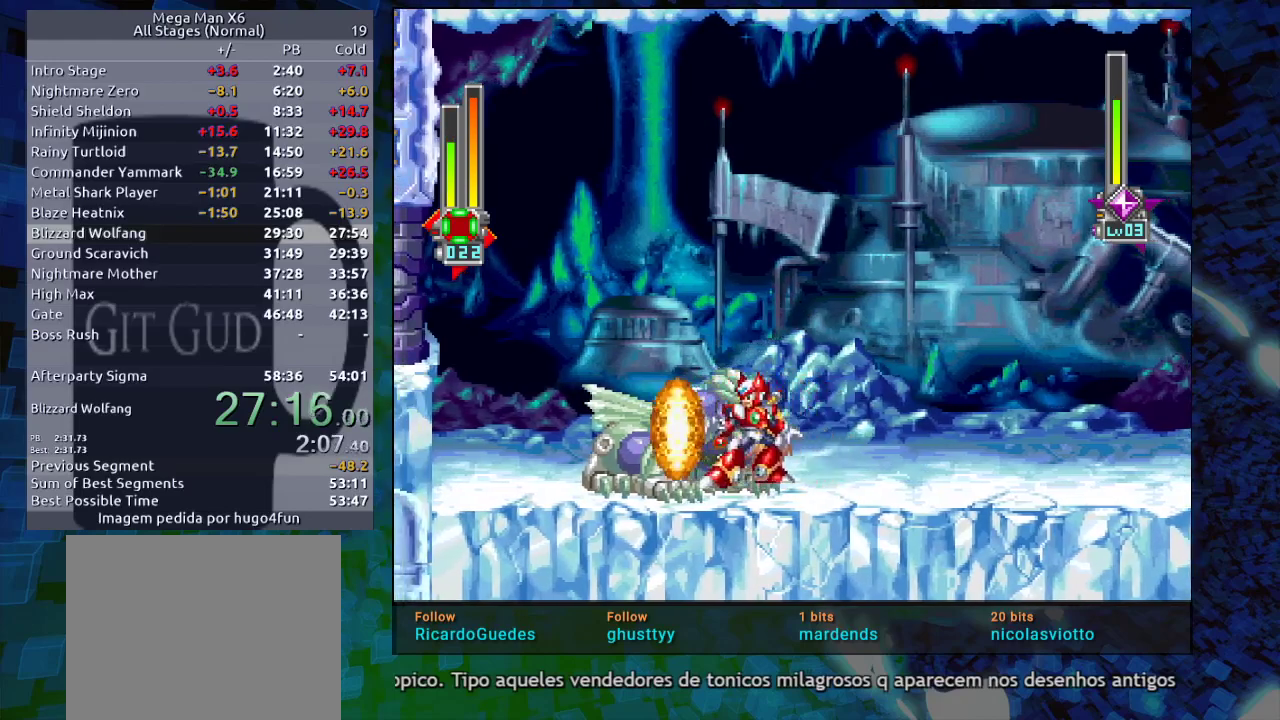
{"buttons": [], "events": []}
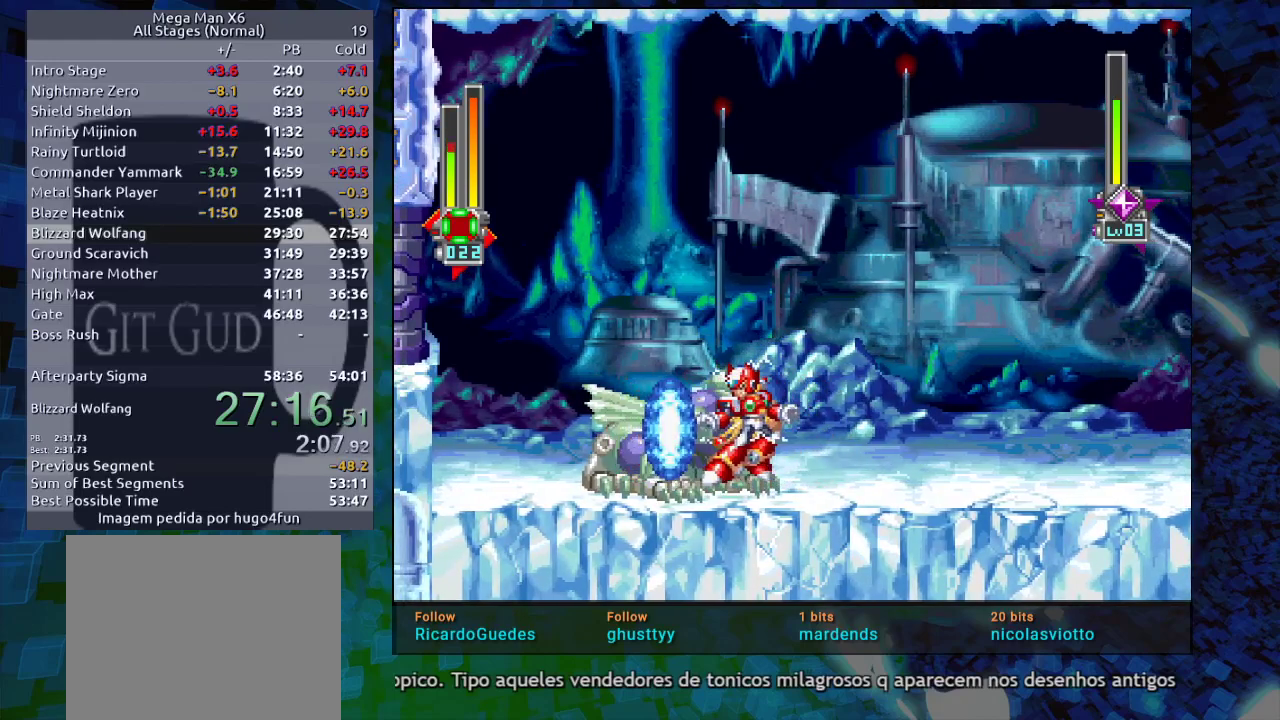
{"buttons": ["Y"], "events": [[183, "Y", "down"], [300, "Y", "up"], [417, "Y", "down"]]}
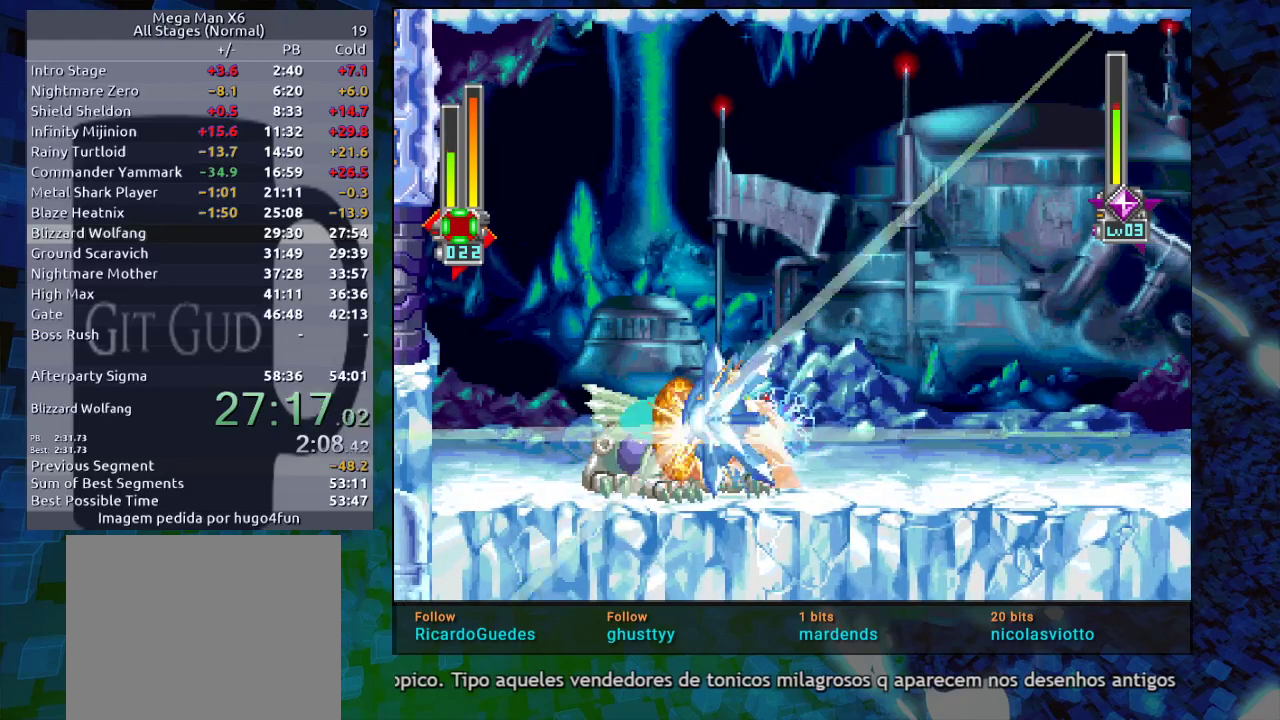
{"buttons": [], "events": [[417, "Y", "up"]]}
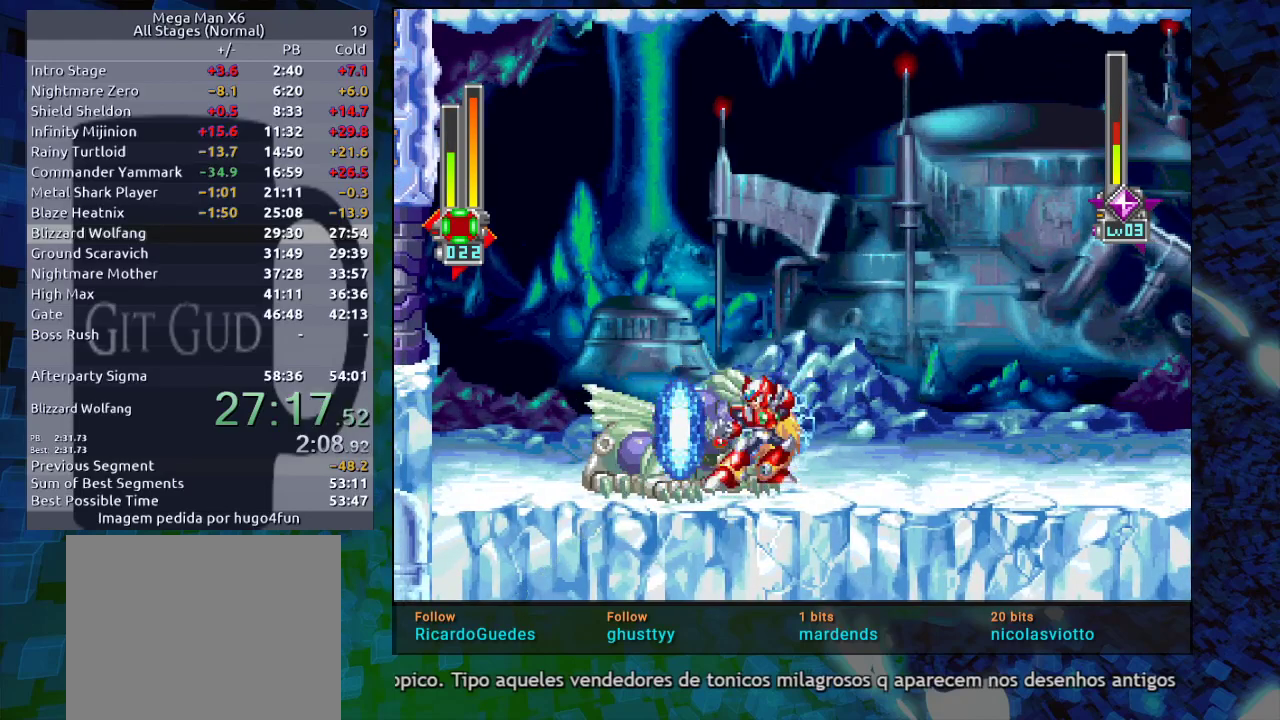
{"buttons": ["Y"], "events": [[33, "Y", "down"]]}
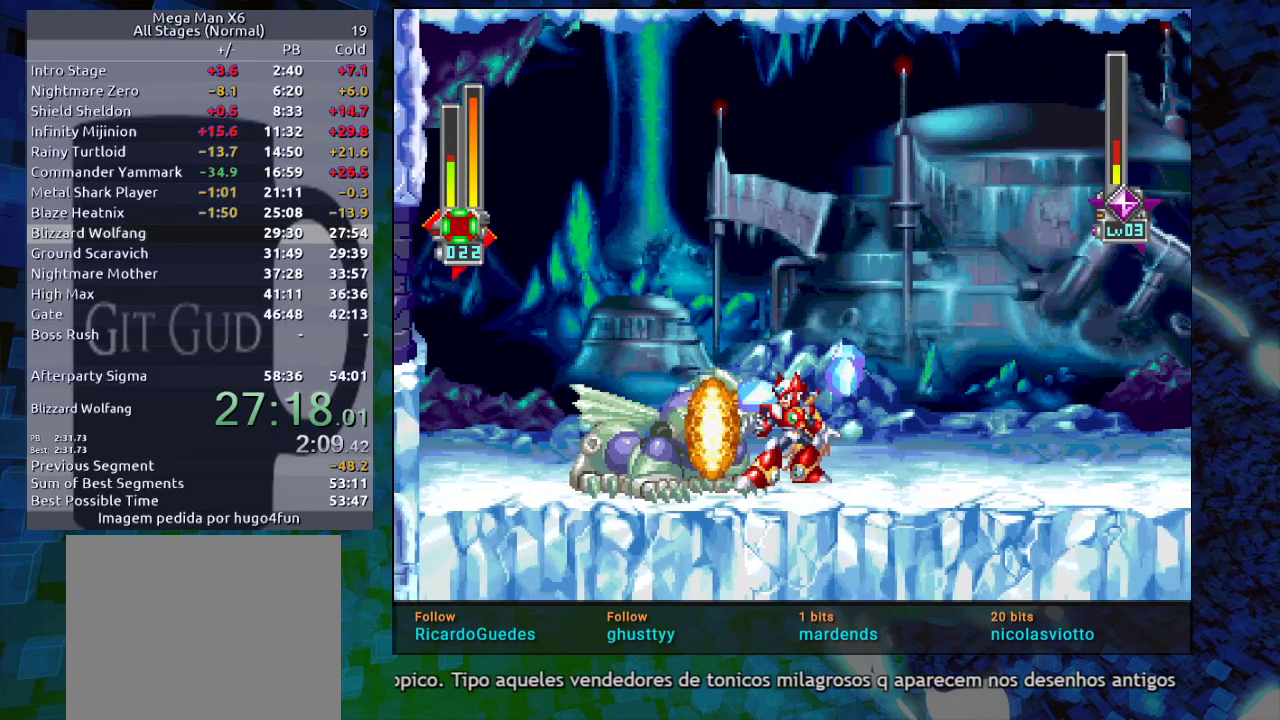
{"buttons": ["Y"], "events": [[17, "Y", "up"], [200, "DPAD_LEFT", "down"], [267, "DPAD_LEFT", "up"], [267, "Y", "down"]]}
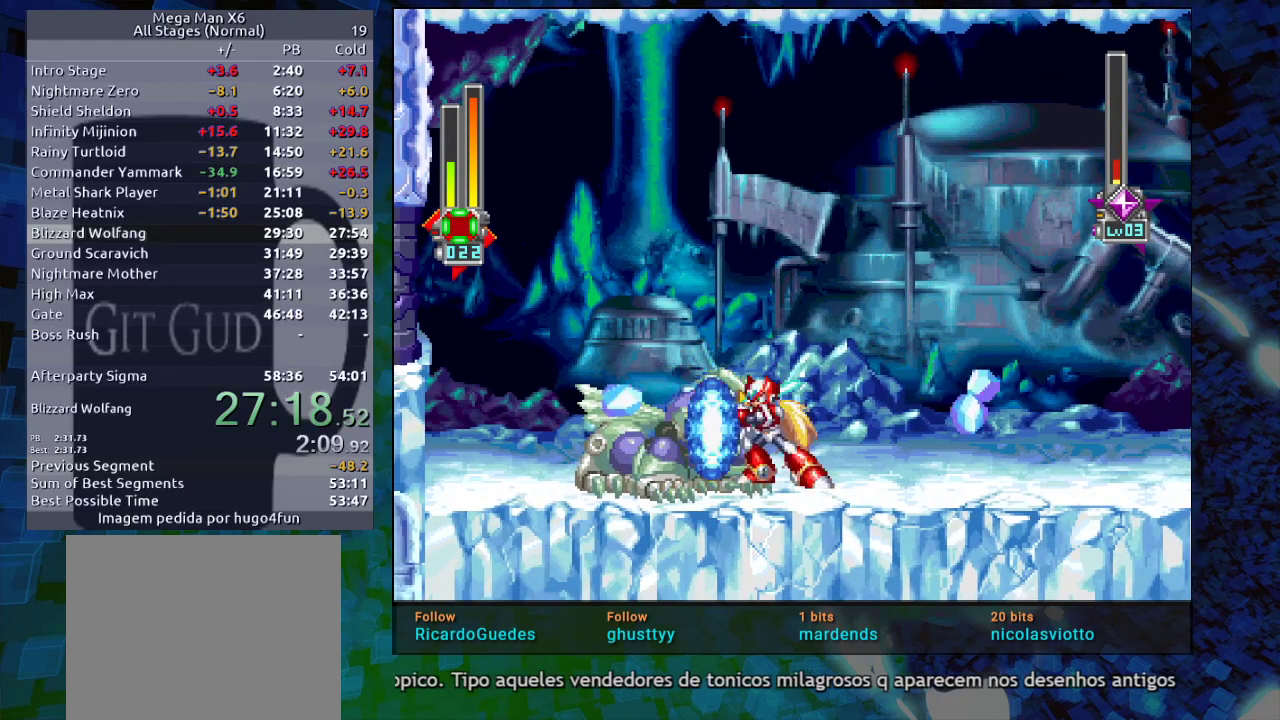
{"buttons": ["Y"], "events": [[83, "Y", "up"], [500, "Y", "down"]]}
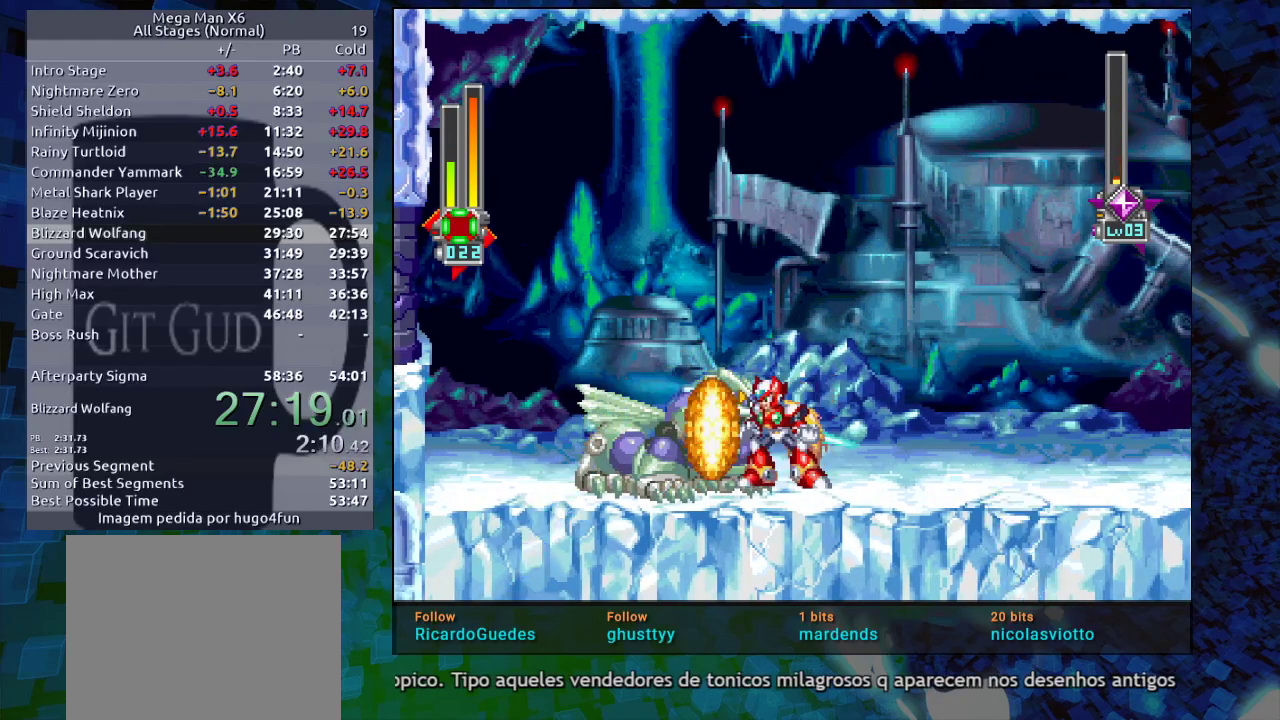
{"buttons": [], "events": [[183, "Y", "up"]]}